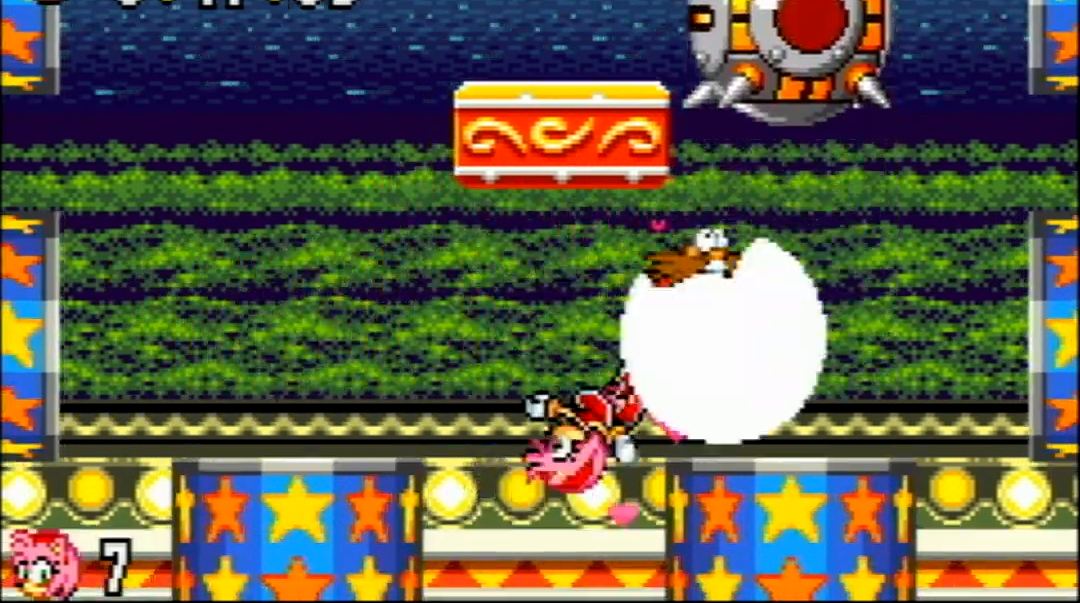
Gameplay with a controller (Nintendo layout); each line is a JSON object with the inputs held at the frame after it. "events" lists button and stick changes between this image and that frame as [ms after this image, input, new state], when the widget could be followed in between. Not read: DPAD_UP L3 R3 SELECT START.
{"buttons": ["DPAD_LEFT"], "events": [[84, "A", "down"], [150, "B", "down"], [184, "A", "up"], [234, "B", "up"], [401, "DPAD_RIGHT", "up"], [467, "DPAD_LEFT", "down"]]}
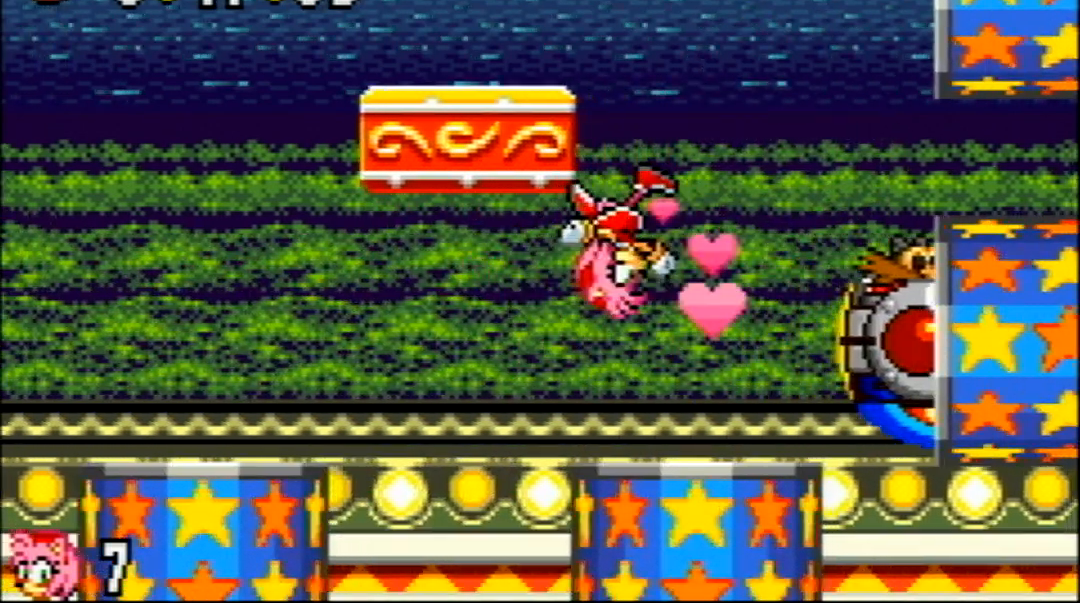
{"buttons": ["DPAD_LEFT"], "events": []}
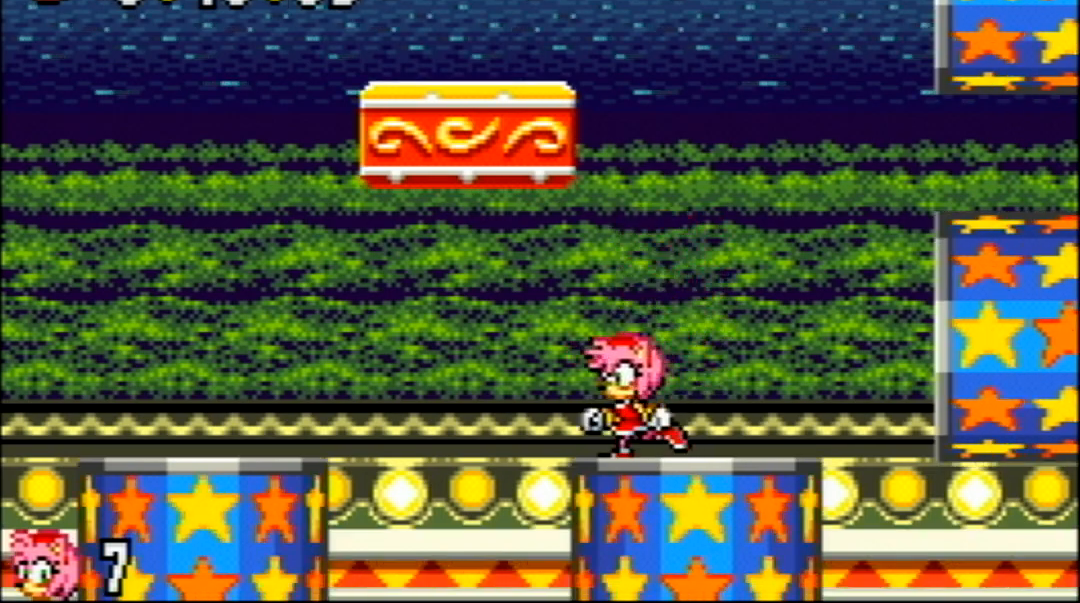
{"buttons": [], "events": [[367, "DPAD_LEFT", "up"]]}
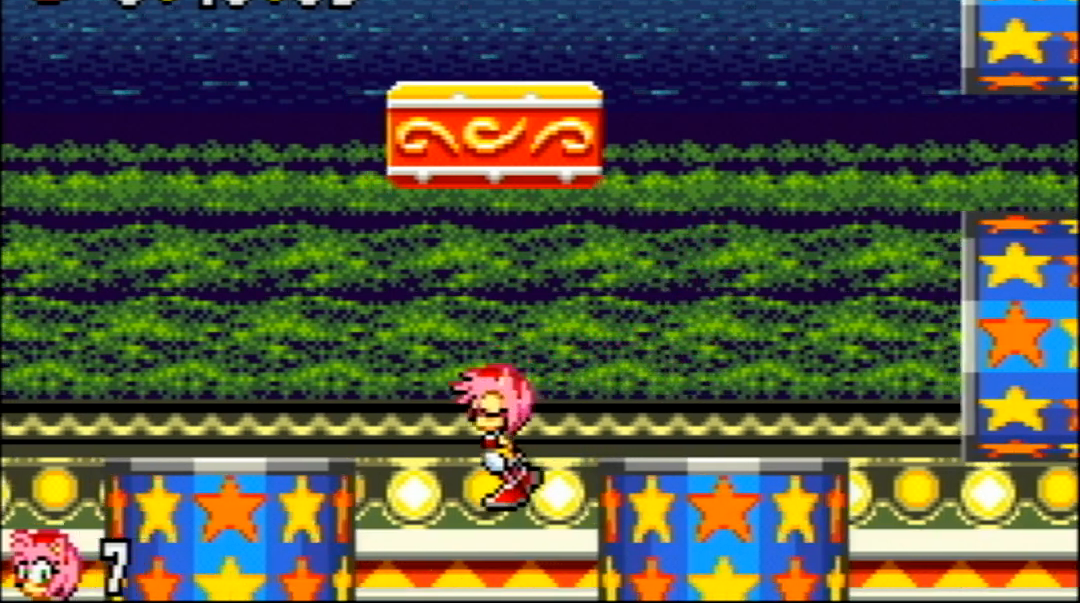
{"buttons": ["DPAD_LEFT"], "events": [[16, "DPAD_RIGHT", "down"], [216, "DPAD_RIGHT", "up"], [367, "DPAD_LEFT", "down"]]}
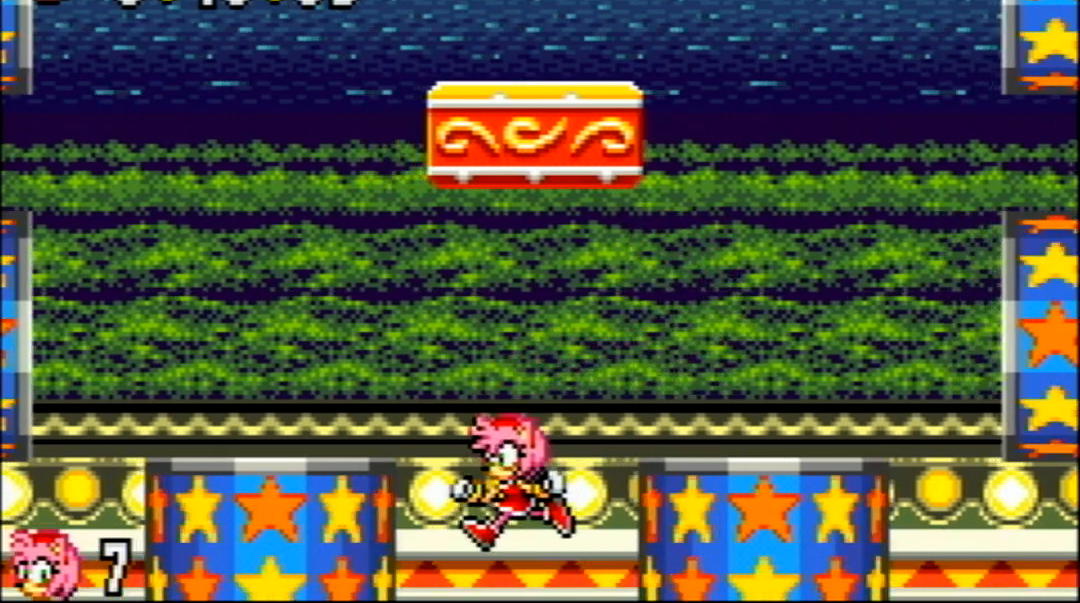
{"buttons": [], "events": [[33, "DPAD_LEFT", "up"]]}